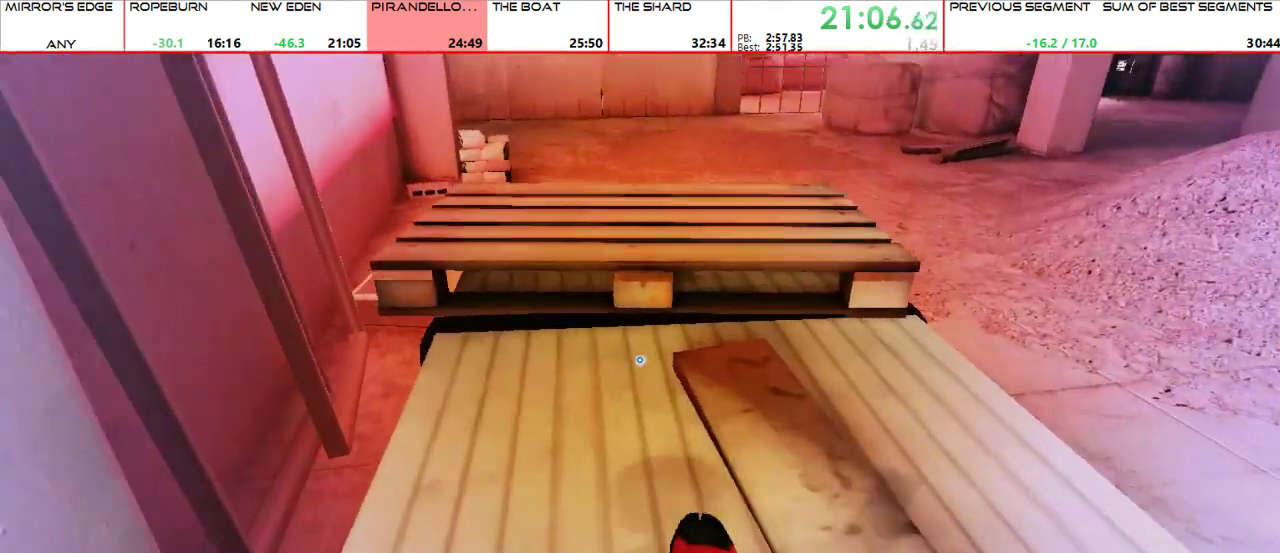
Gameplay with keyboard and mouse; each line is a JSON object with the keys and mouse buttons held at the frame after it. "events" lists presses ("down") and releases ("up") of "1", "2", "3", "4", "5", "a", "alt", "c", "ctrl", "d", "e", "f", "g", "q", "r", "s", "shift", "space", "t", "tab", "v", "w", "x", "z", "mouse_left", "mouse_middle", "mouse_right", "mouse_mb4", "mouse_mb5", "mouse_wheel_up" and "mouse_wheel_down" between this image and that frame as [ms after this image, input, new state], when the widget could be followed in between. "mouse_left", "mouse_middle", "mouse_right", "mouse_mb4", "mouse_mb5", "mouse_wheel_up", "mouse_wheel_down" = the "left", "middle", "right", "mb4", "mb5", "wheel_up", "wheel_down" buttons of the "mouse" list. No other keys are recorded. Mouse movement is not recorded.
{"keys": ["w"], "mouse": [], "events": []}
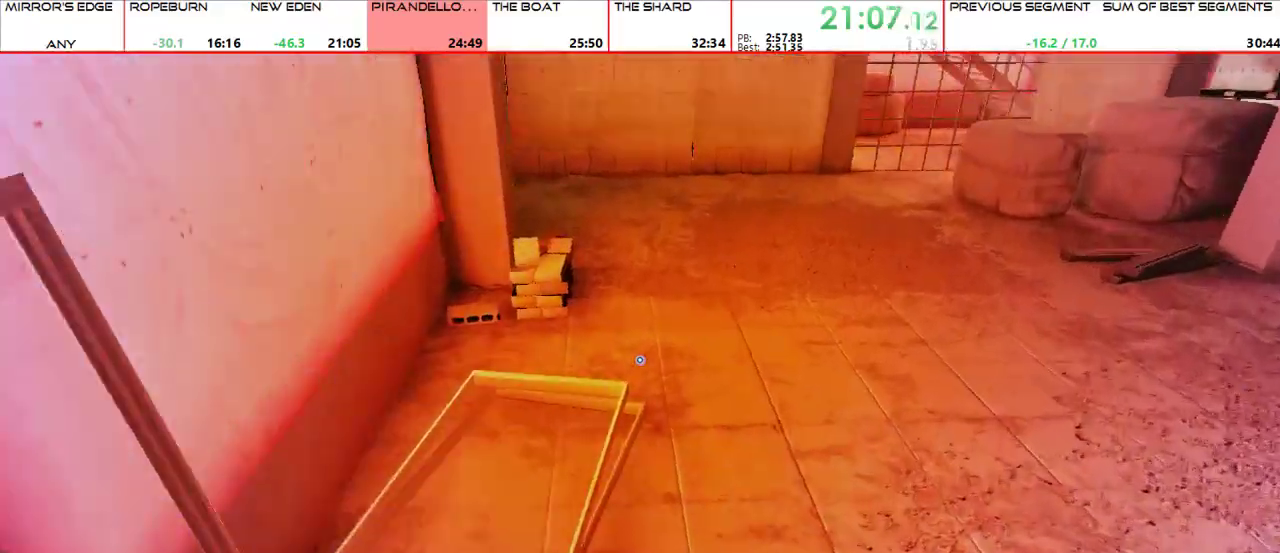
{"keys": ["w"], "mouse": [], "events": [[367, "space", "down"], [500, "space", "up"]]}
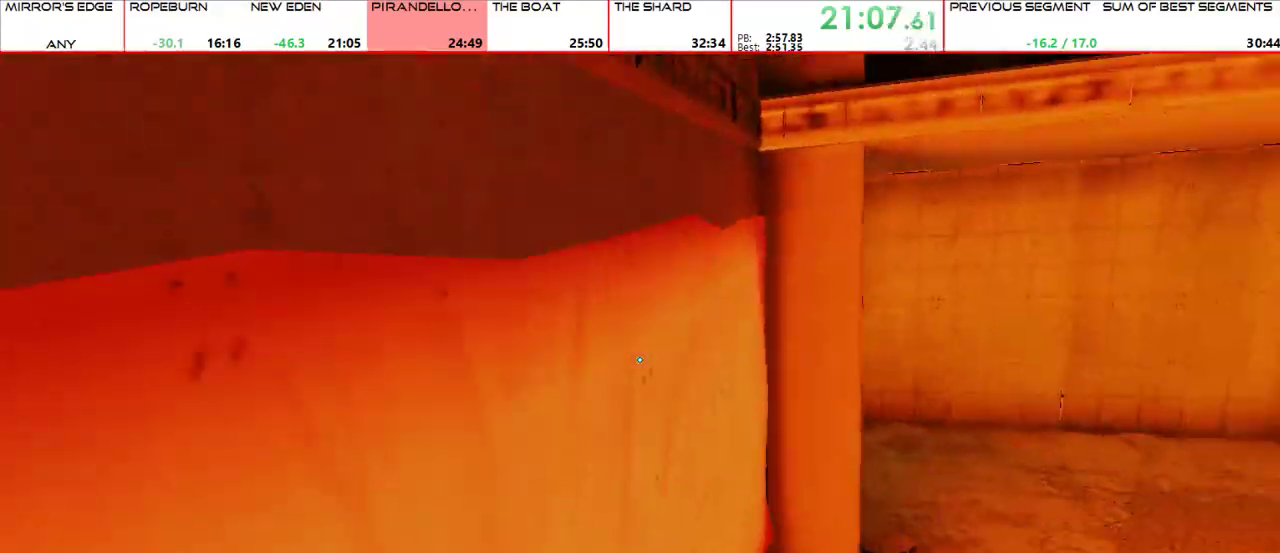
{"keys": ["a", "s"], "mouse": [], "events": [[333, "w", "up"], [367, "d", "down"], [433, "d", "up"], [433, "s", "down"], [500, "a", "down"]]}
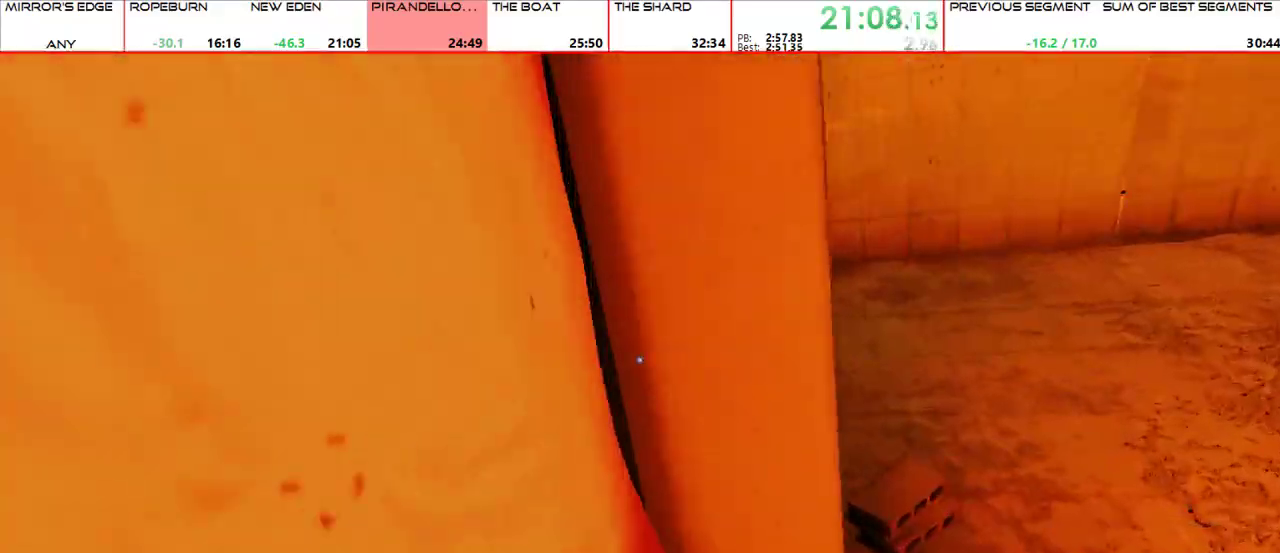
{"keys": ["a"], "mouse": [], "events": [[233, "a", "up"], [333, "a", "down"], [467, "s", "up"]]}
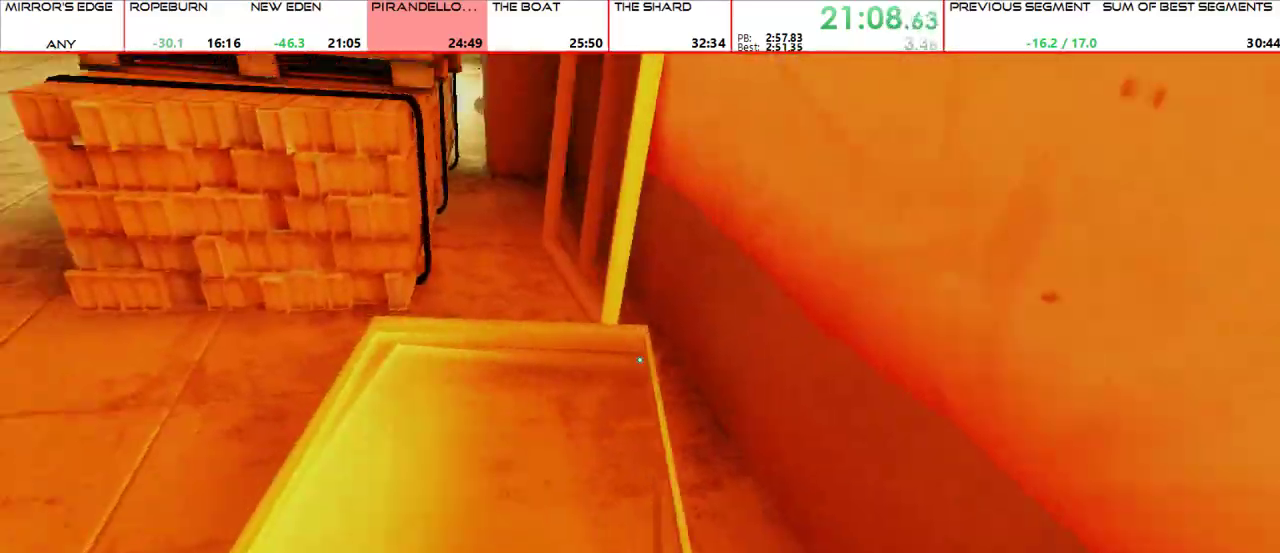
{"keys": ["w"], "mouse": [], "events": [[133, "a", "up"], [133, "w", "down"], [367, "mouse_wheel_up", "down"], [500, "mouse_wheel_up", "up"]]}
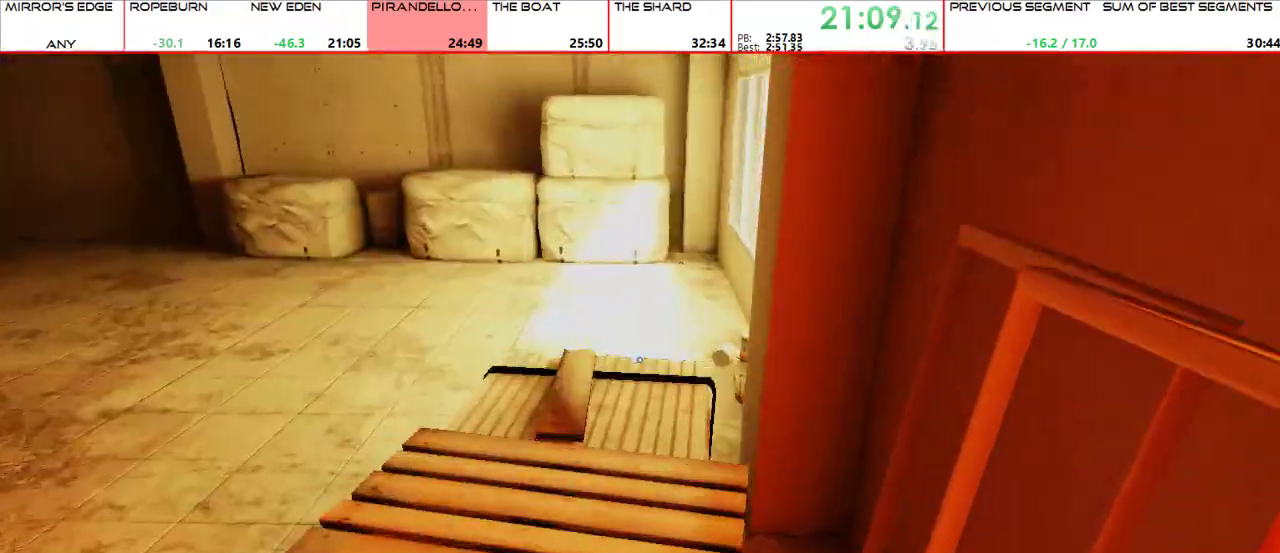
{"keys": ["d"], "mouse": [], "events": [[33, "shift", "down"], [200, "shift", "up"], [233, "w", "up"], [467, "d", "down"]]}
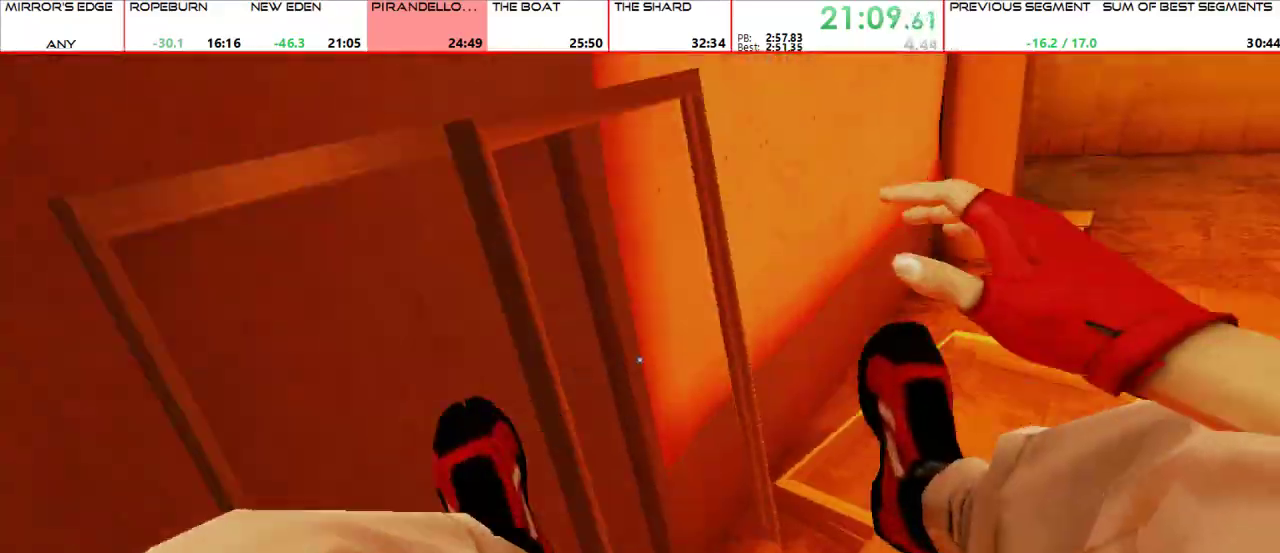
{"keys": ["w"], "mouse": [], "events": [[400, "d", "up"], [400, "w", "down"]]}
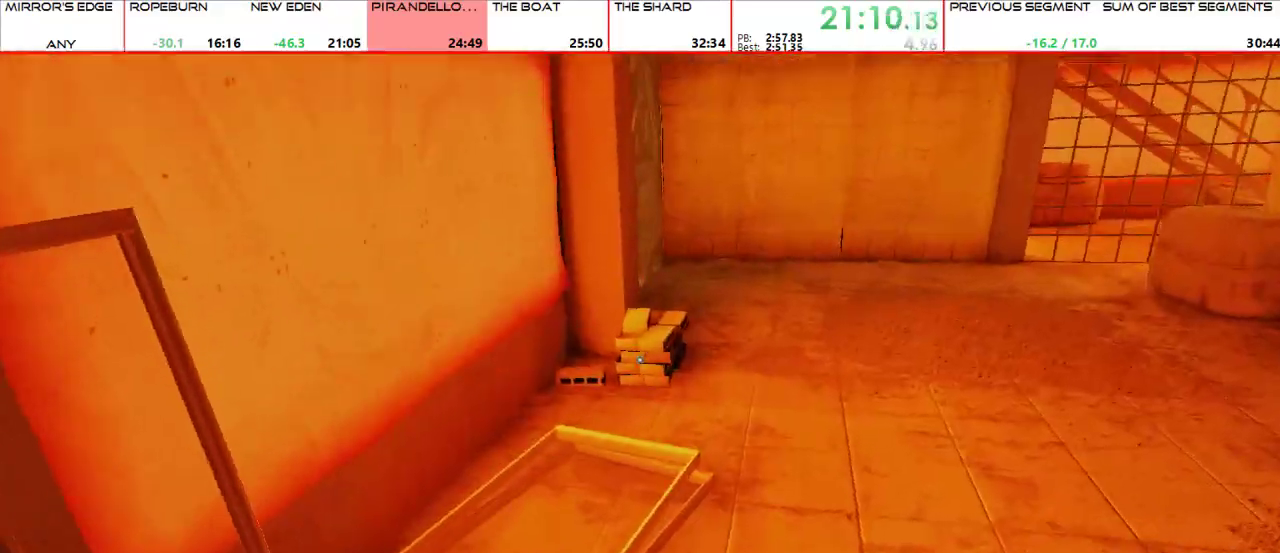
{"keys": ["space", "w"], "mouse": [], "events": [[467, "space", "down"]]}
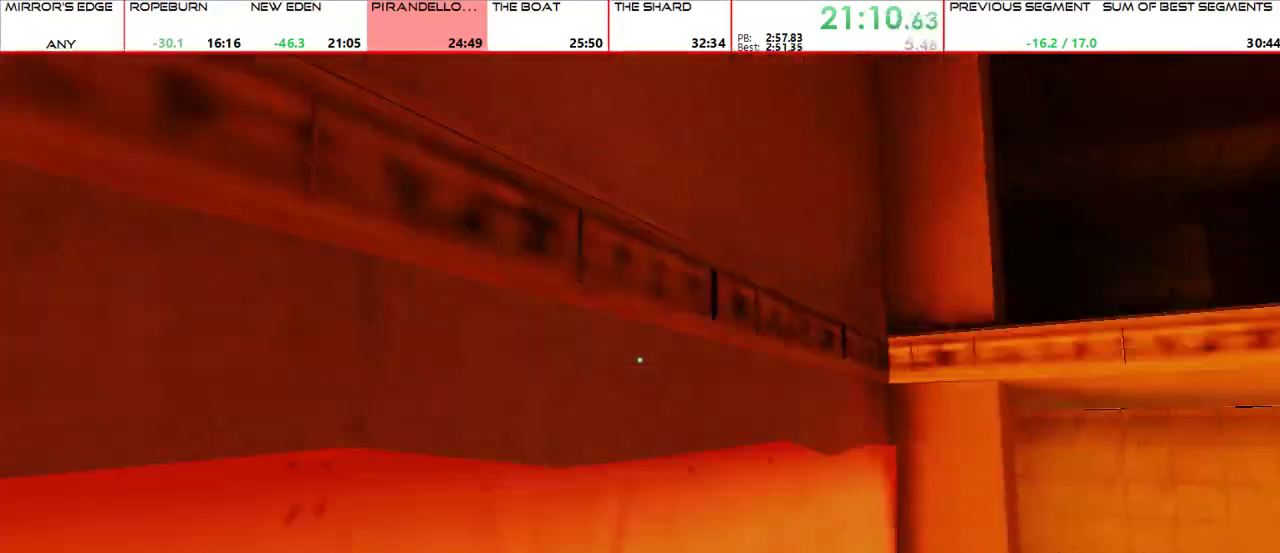
{"keys": ["shift", "w"], "mouse": [], "events": [[33, "space", "up"], [433, "space", "down"], [467, "shift", "down"], [500, "space", "up"]]}
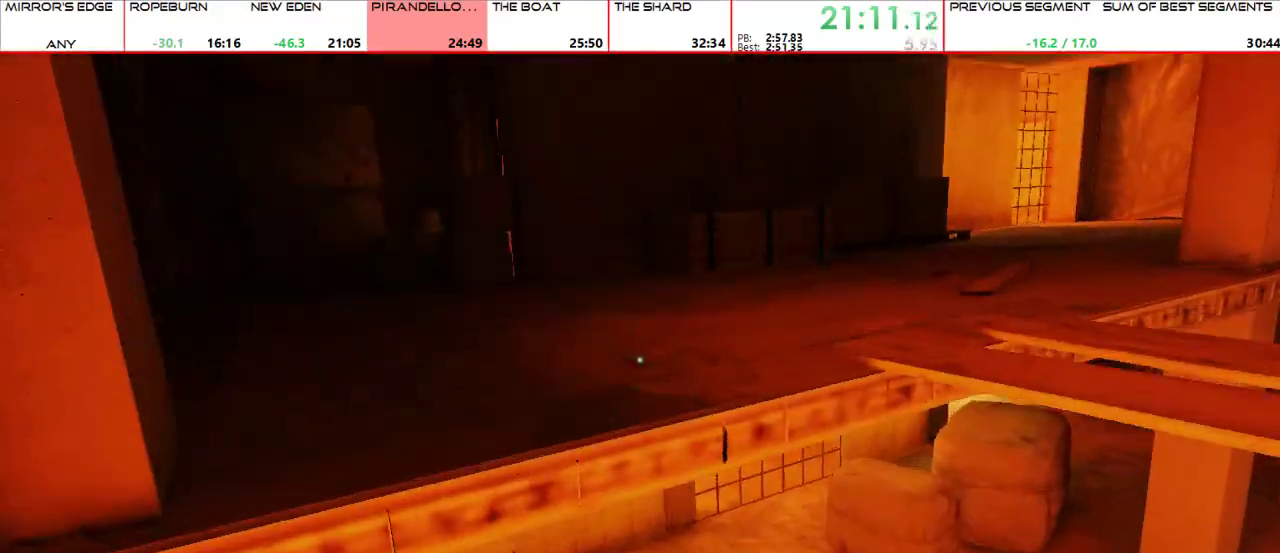
{"keys": ["a", "w"], "mouse": [], "events": [[67, "shift", "up"], [467, "a", "down"]]}